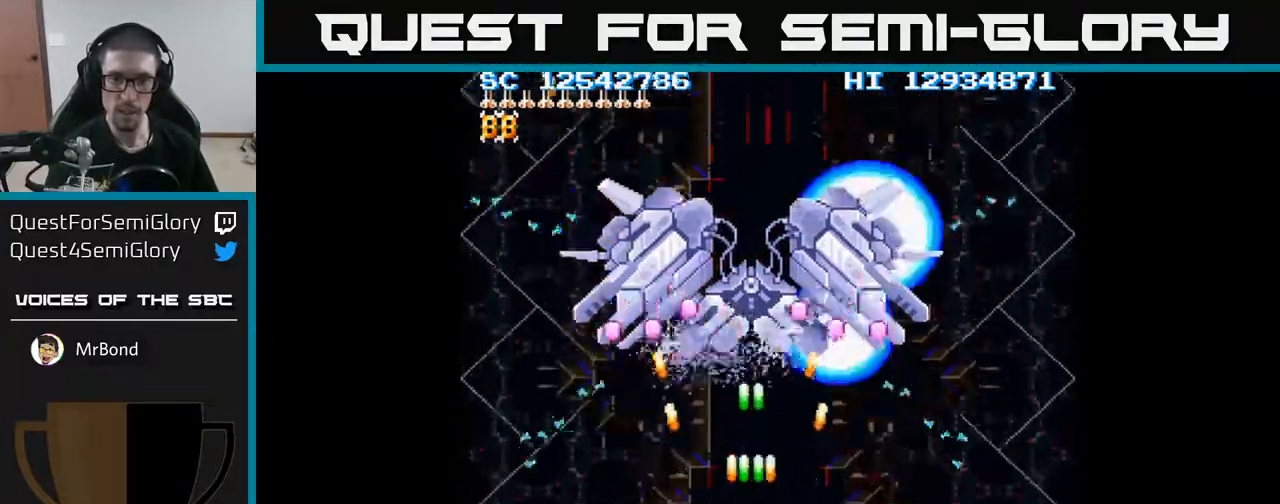
Gameplay with a controller (Xbox layout); each line is a JSON object with the inputs held at the frame after it. "events" lists button and stick changes between this image and that frame as [ms after this image, input, new state], when the widget could be followed in between. Not read: left_stick right_stick.
{"buttons": ["A"], "events": [[267, "DPAD_RIGHT", "down"], [367, "DPAD_RIGHT", "up"]]}
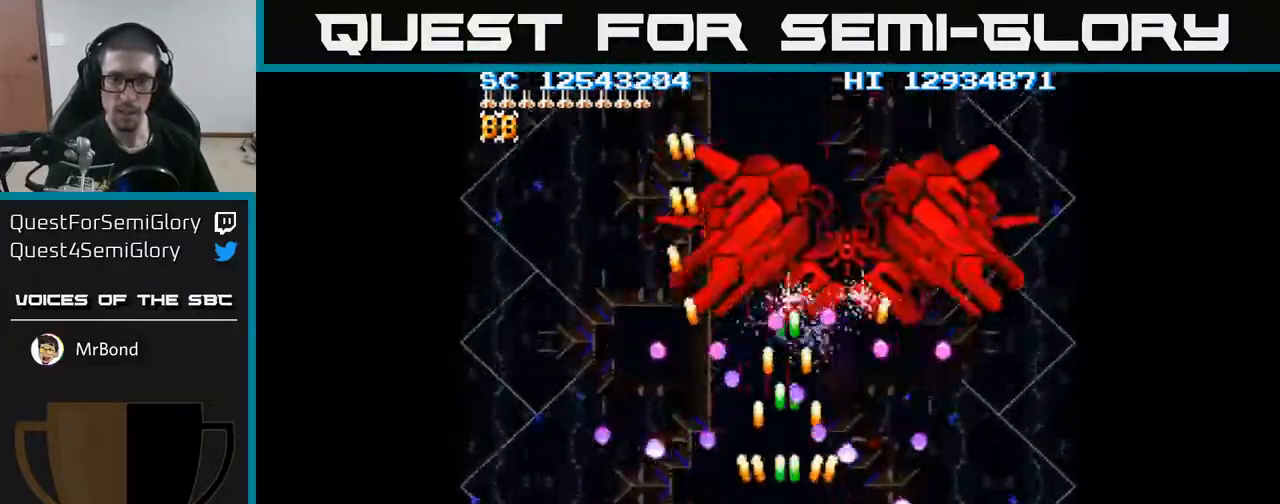
{"buttons": ["A", "DPAD_UP"], "events": [[17, "DPAD_RIGHT", "down"], [133, "DPAD_RIGHT", "up"], [267, "DPAD_RIGHT", "down"], [350, "DPAD_RIGHT", "up"], [500, "DPAD_UP", "down"]]}
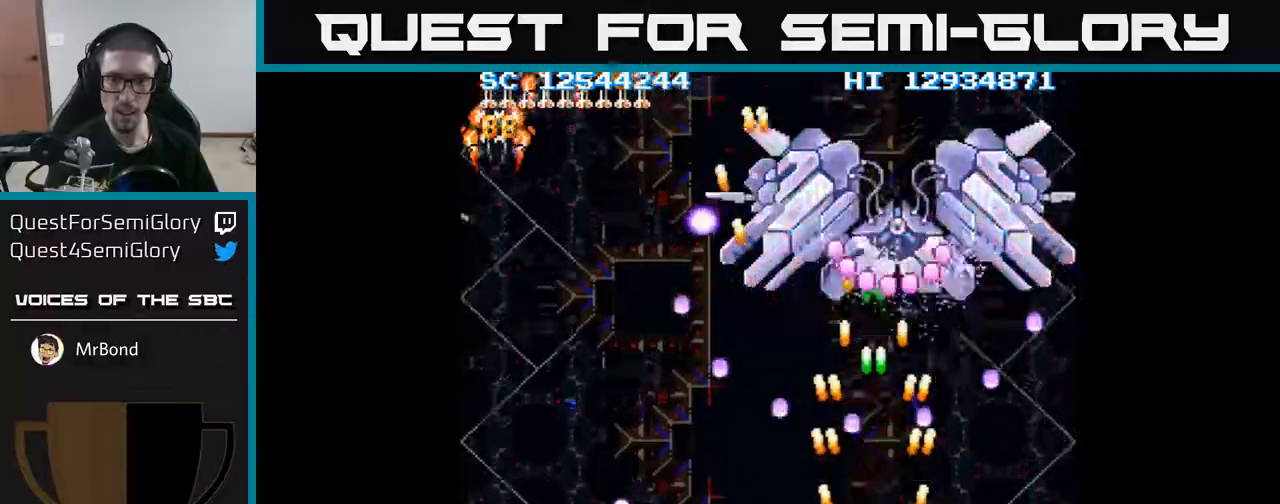
{"buttons": ["A", "DPAD_DOWN", "DPAD_LEFT"], "events": [[117, "DPAD_UP", "up"], [317, "DPAD_RIGHT", "down"], [400, "DPAD_RIGHT", "up"], [433, "DPAD_LEFT", "down"], [500, "DPAD_DOWN", "down"]]}
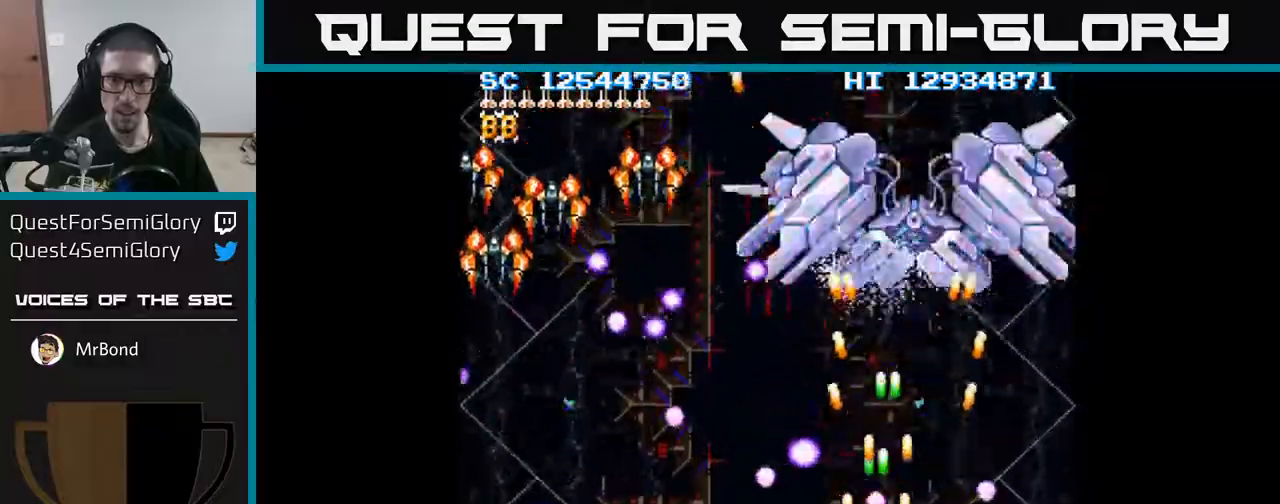
{"buttons": ["A"], "events": [[183, "DPAD_DOWN", "up"], [350, "DPAD_LEFT", "up"]]}
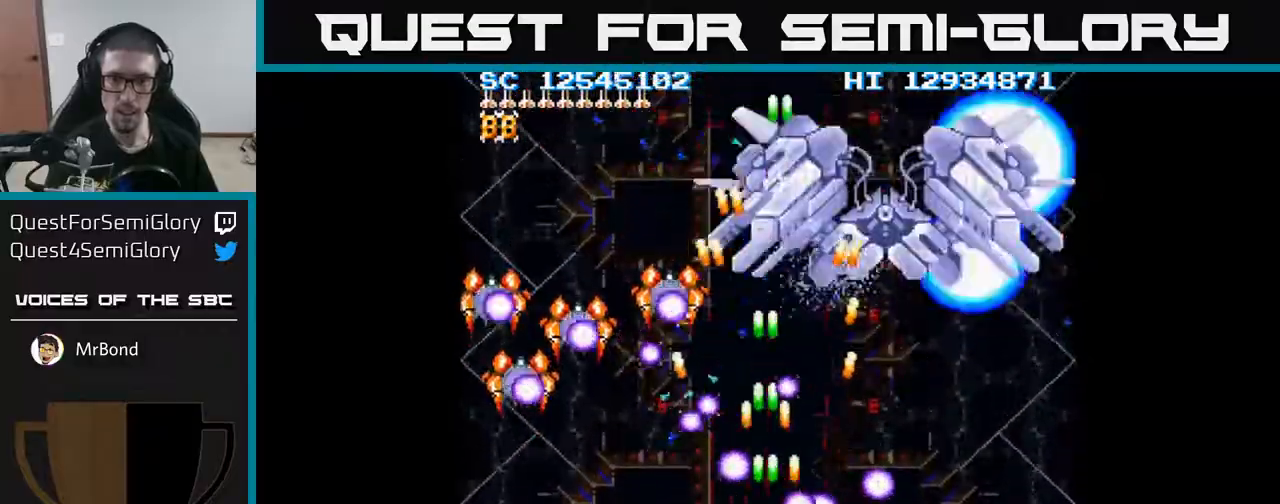
{"buttons": ["A", "DPAD_LEFT"], "events": [[83, "DPAD_LEFT", "down"], [200, "DPAD_LEFT", "up"], [267, "DPAD_LEFT", "down"], [383, "DPAD_LEFT", "up"], [433, "DPAD_LEFT", "down"]]}
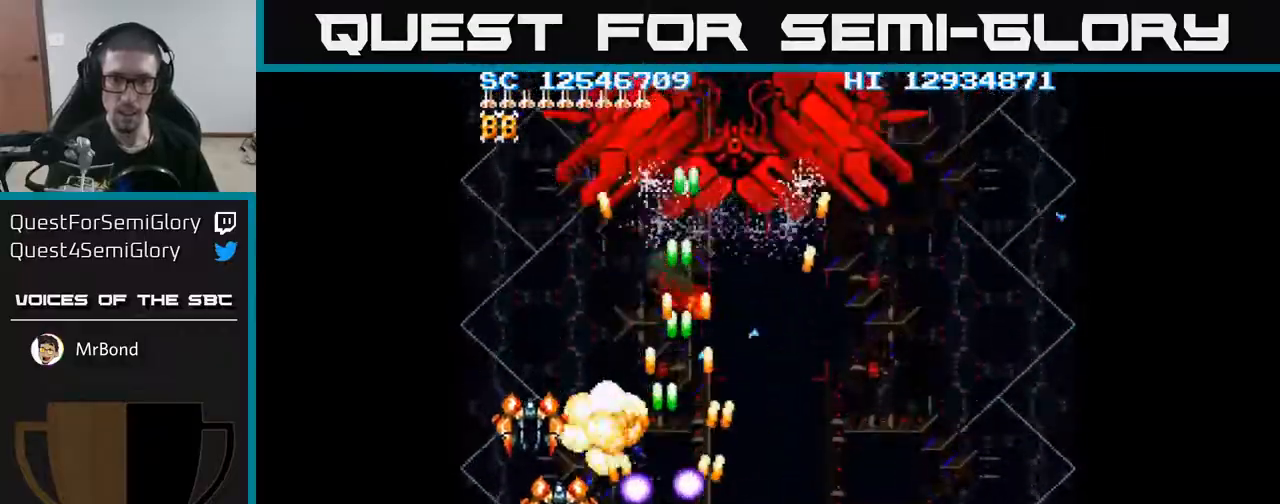
{"buttons": ["A", "DPAD_RIGHT"], "events": [[333, "DPAD_UP", "down"], [433, "DPAD_LEFT", "up"], [467, "DPAD_RIGHT", "down"], [467, "DPAD_UP", "up"]]}
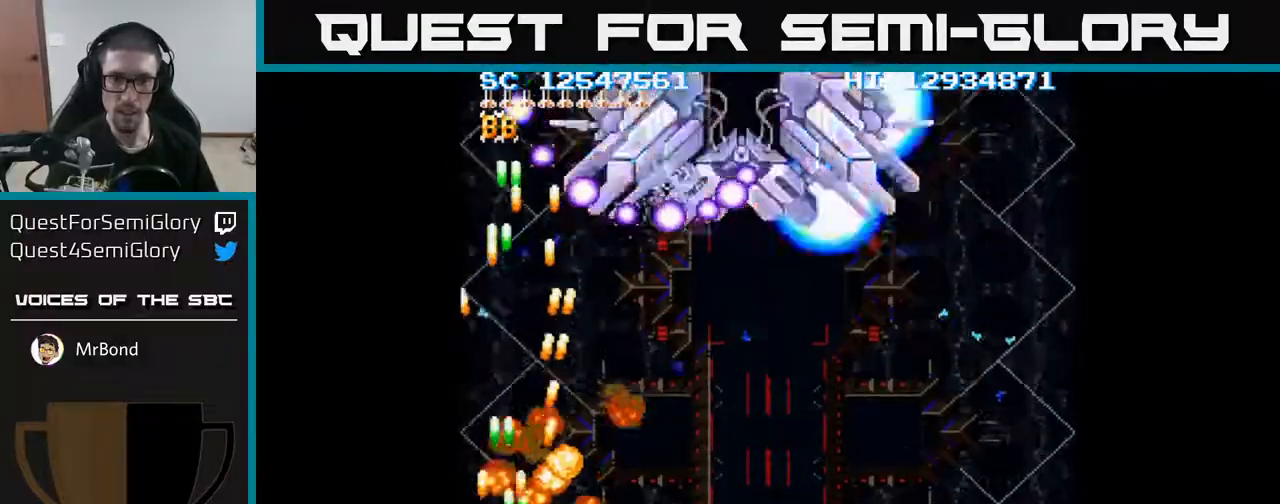
{"buttons": ["A", "DPAD_RIGHT"], "events": [[400, "DPAD_DOWN", "down"], [500, "DPAD_DOWN", "up"]]}
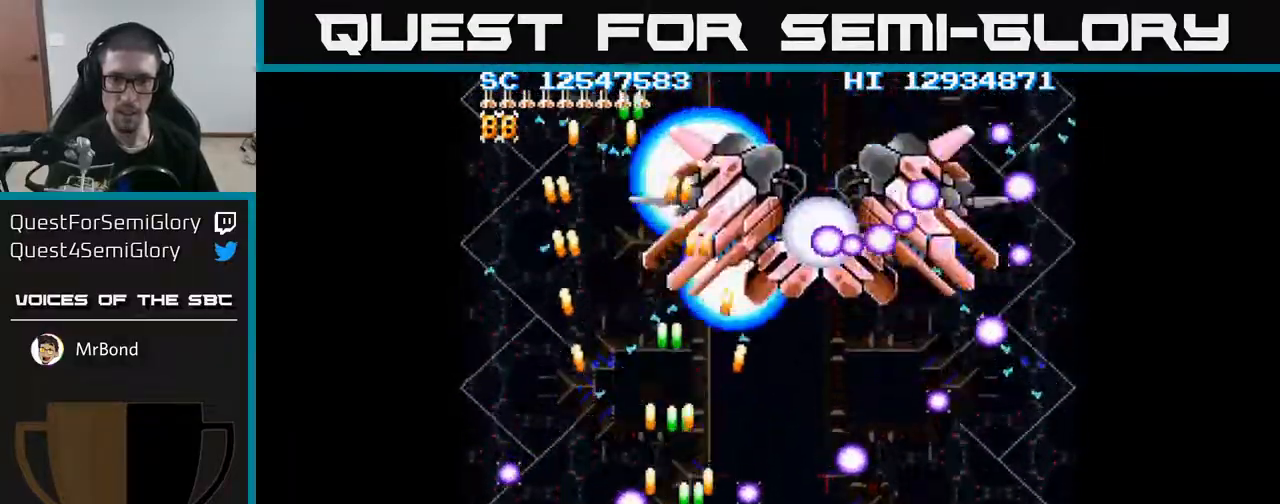
{"buttons": ["A", "DPAD_LEFT"], "events": [[67, "DPAD_RIGHT", "up"], [83, "DPAD_LEFT", "down"], [100, "DPAD_UP", "down"], [233, "DPAD_LEFT", "up"], [233, "DPAD_UP", "up"], [333, "DPAD_DOWN", "down"], [367, "DPAD_LEFT", "down"], [450, "DPAD_DOWN", "up"]]}
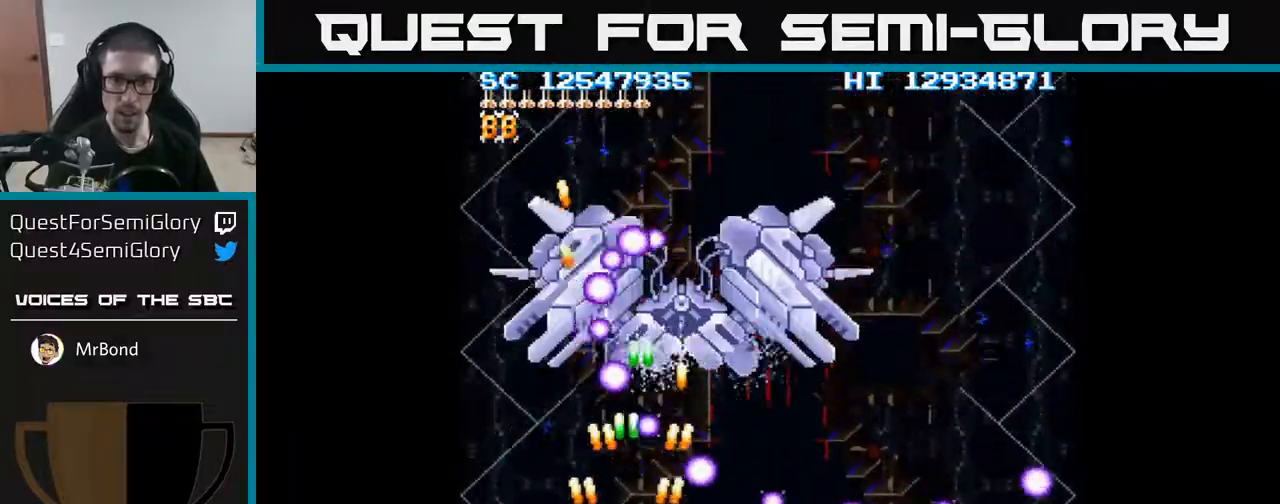
{"buttons": ["A", "DPAD_RIGHT"], "events": [[167, "DPAD_LEFT", "up"], [233, "DPAD_RIGHT", "down"]]}
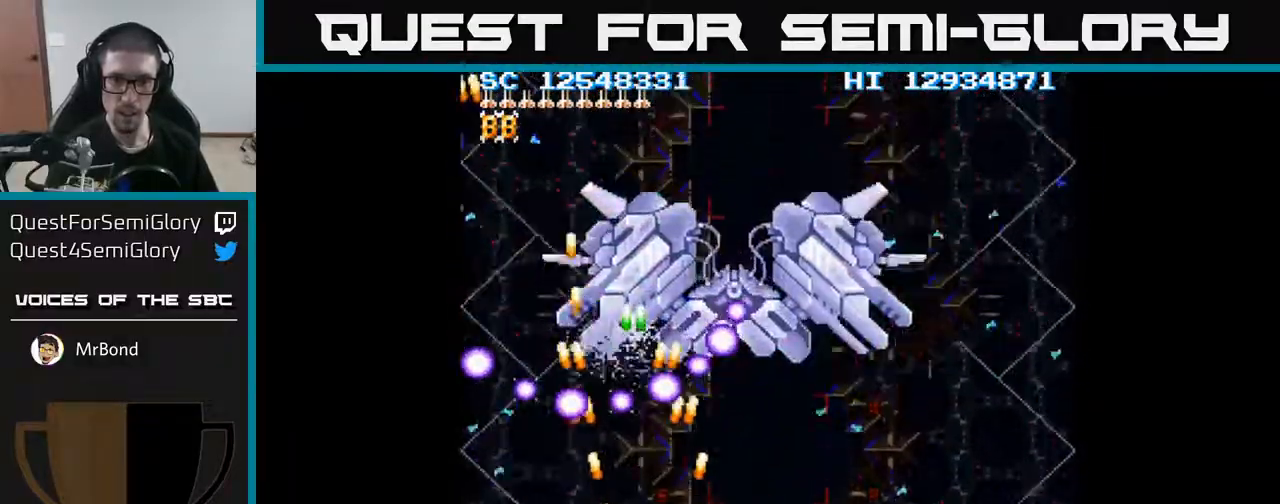
{"buttons": ["A", "DPAD_LEFT"], "events": [[417, "DPAD_RIGHT", "up"], [500, "DPAD_LEFT", "down"]]}
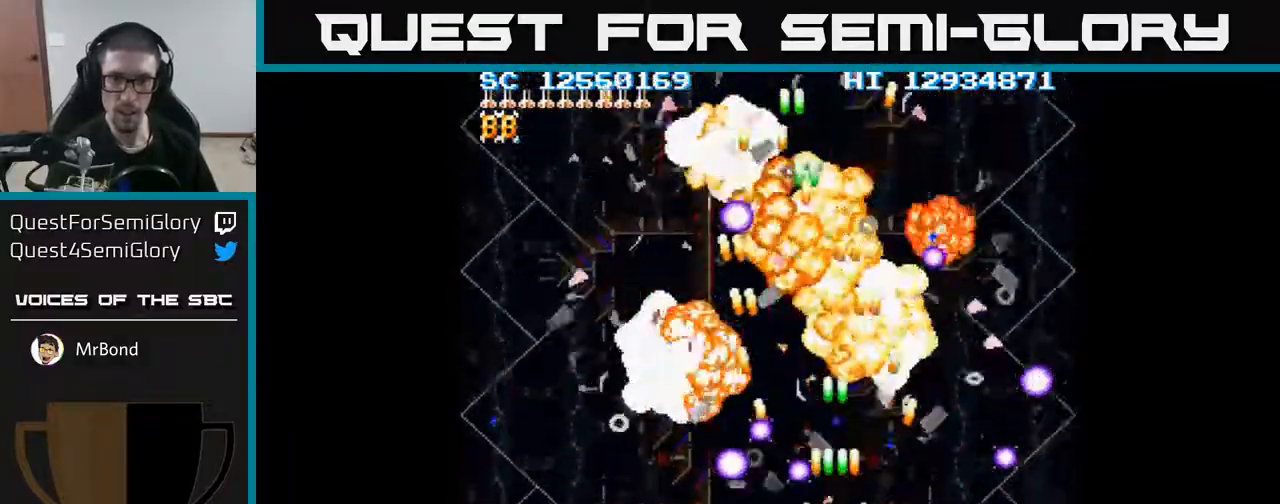
{"buttons": ["A", "DPAD_LEFT"], "events": []}
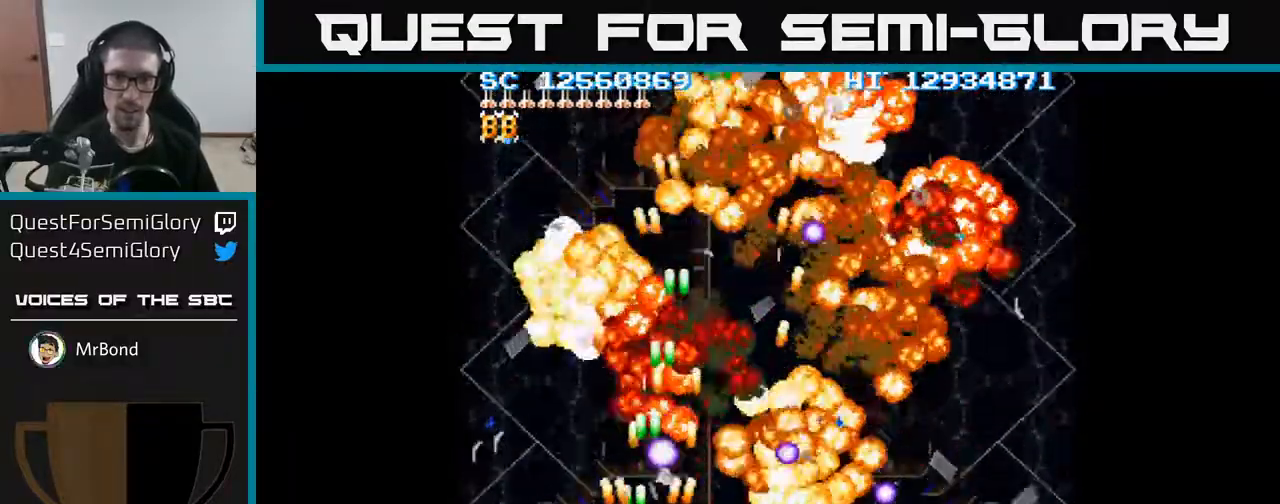
{"buttons": ["A", "DPAD_UP"], "events": [[50, "DPAD_UP", "down"], [400, "DPAD_LEFT", "up"]]}
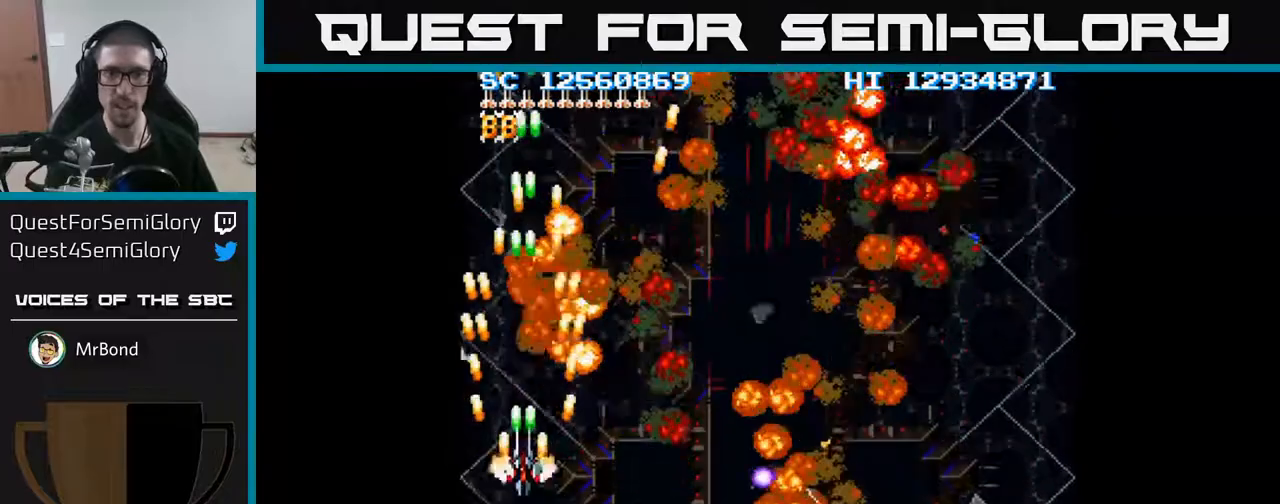
{"buttons": ["A", "DPAD_DOWN", "DPAD_RIGHT"], "events": [[50, "DPAD_UP", "up"], [67, "DPAD_RIGHT", "down"], [233, "DPAD_DOWN", "down"]]}
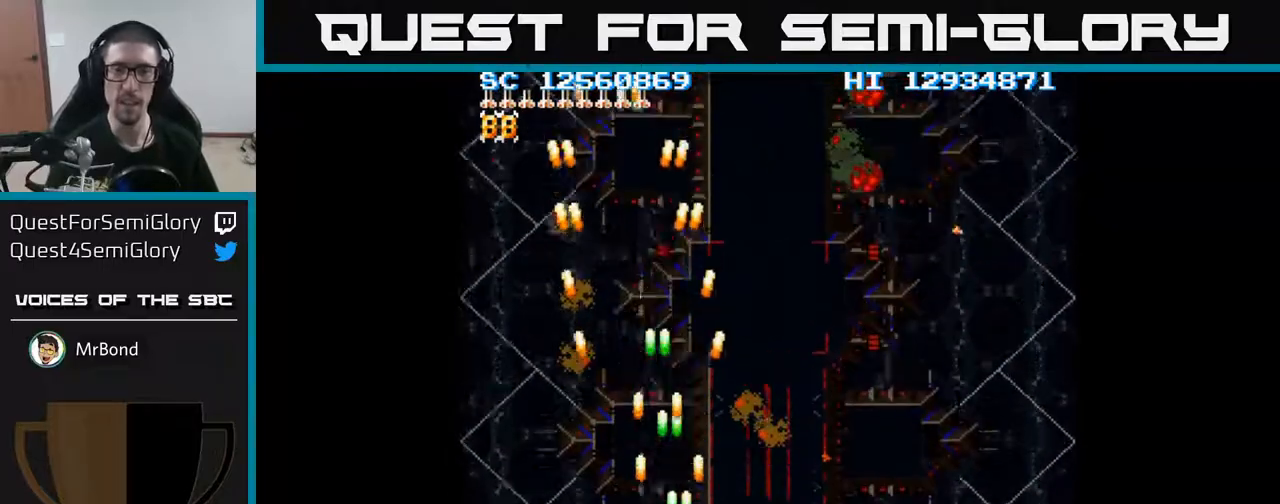
{"buttons": ["A", "DPAD_RIGHT"], "events": [[317, "DPAD_DOWN", "up"]]}
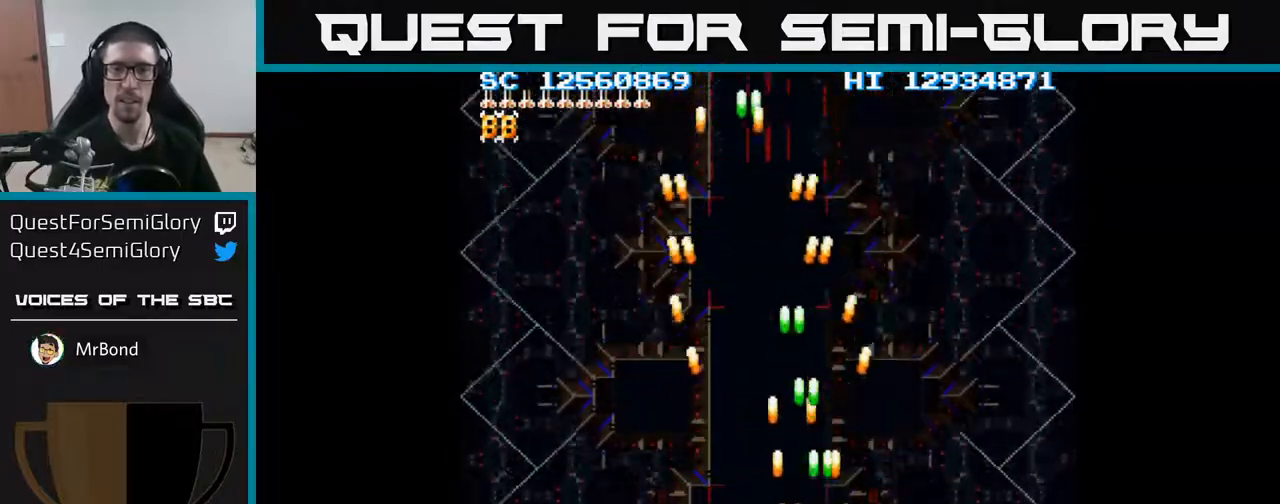
{"buttons": ["A", "DPAD_LEFT"], "events": [[283, "DPAD_RIGHT", "up"], [333, "DPAD_LEFT", "down"]]}
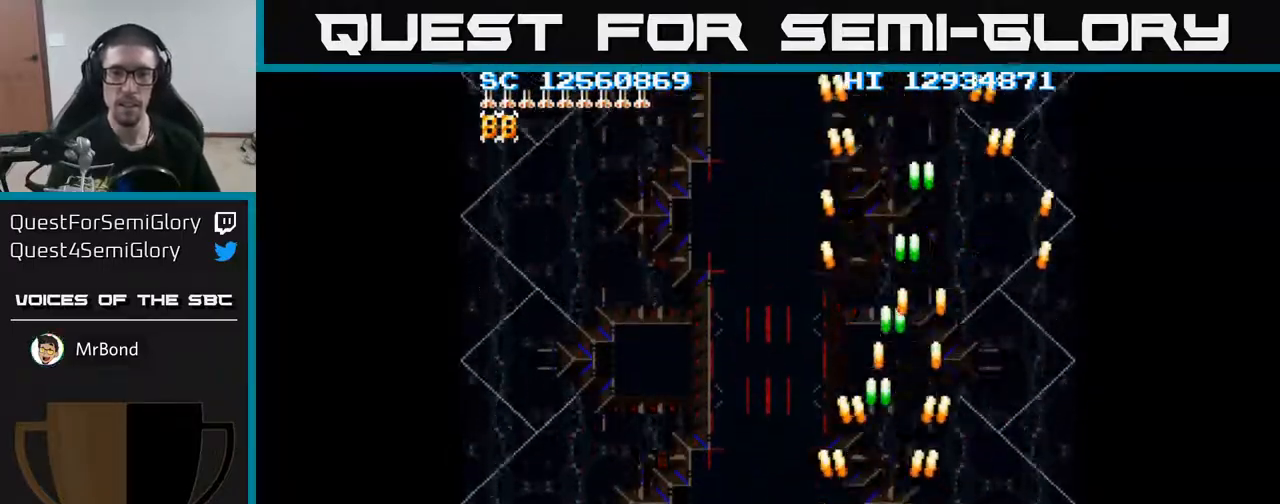
{"buttons": ["A", "DPAD_RIGHT"], "events": [[467, "DPAD_LEFT", "up"], [500, "DPAD_RIGHT", "down"]]}
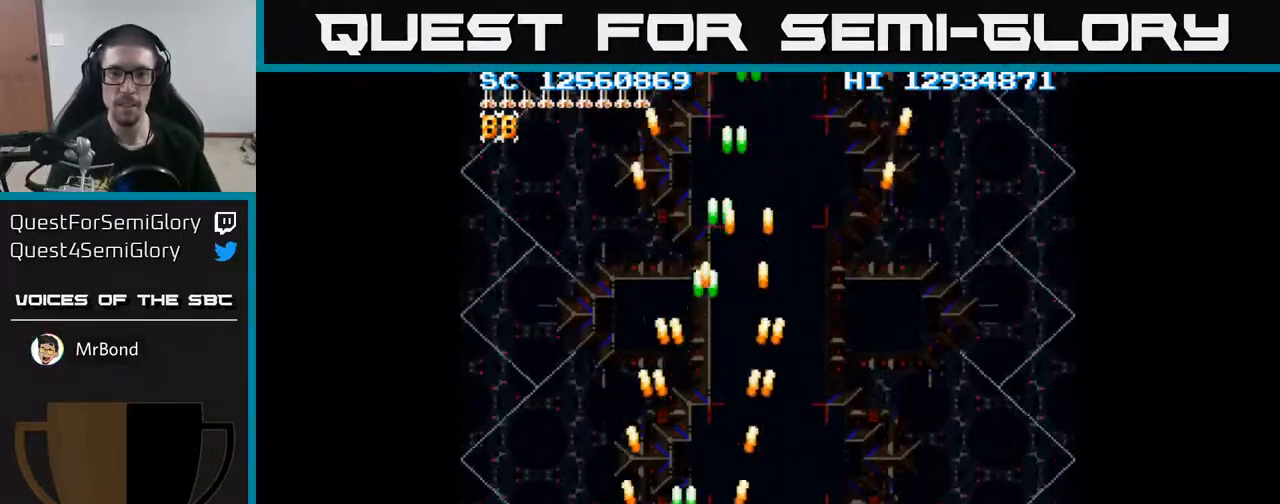
{"buttons": ["A", "DPAD_RIGHT"], "events": []}
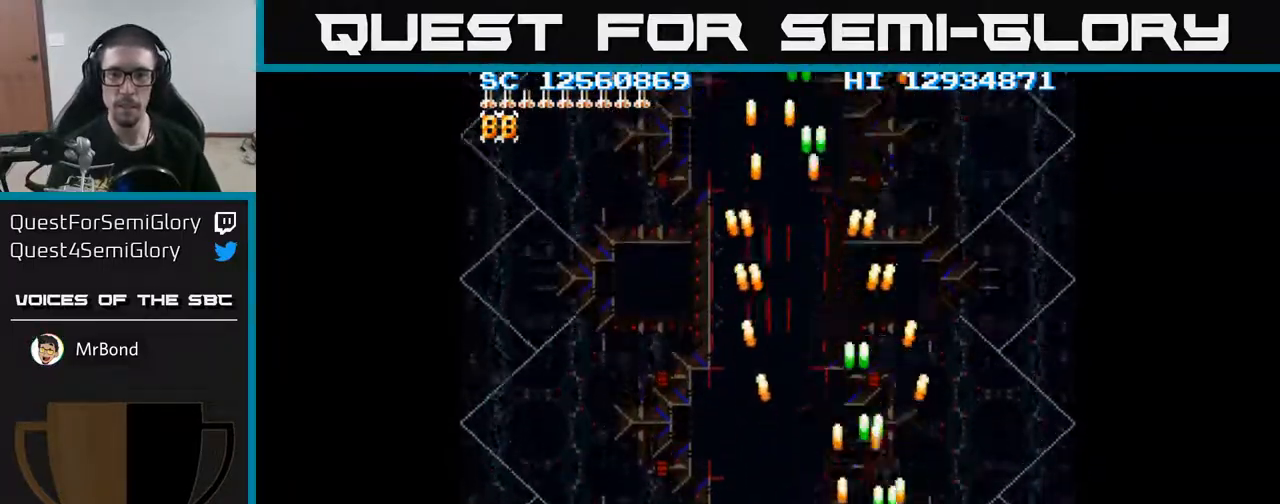
{"buttons": ["A", "DPAD_LEFT"], "events": [[150, "DPAD_RIGHT", "up"], [200, "DPAD_LEFT", "down"]]}
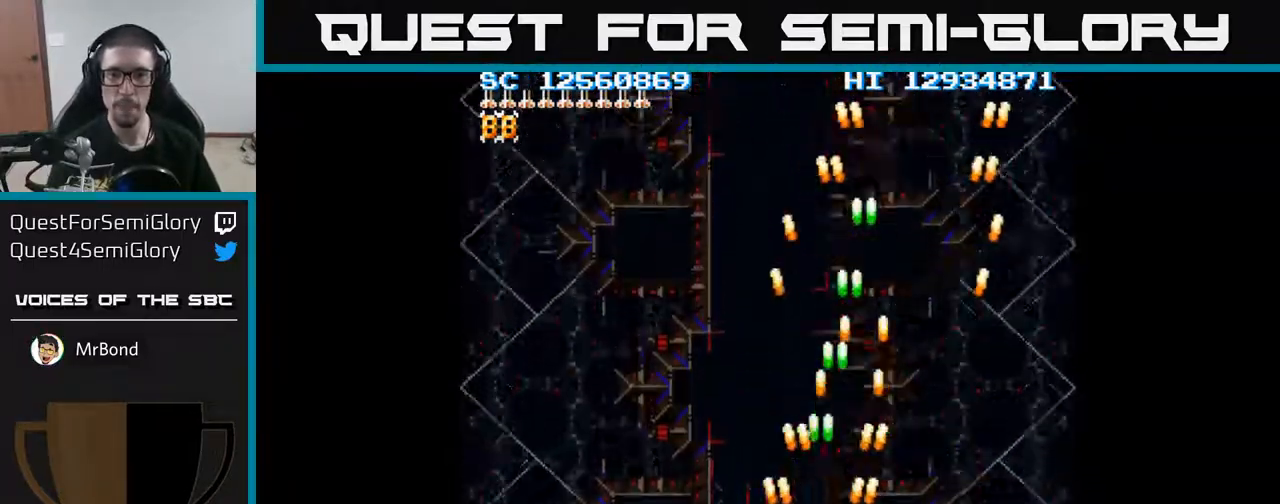
{"buttons": ["A", "DPAD_RIGHT"], "events": [[333, "DPAD_LEFT", "up"], [383, "DPAD_RIGHT", "down"]]}
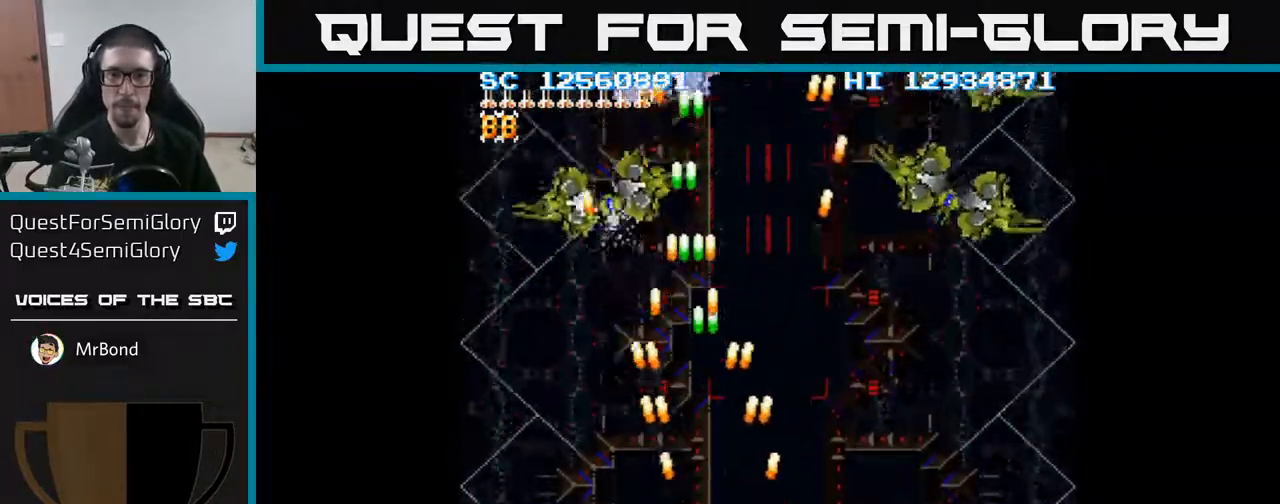
{"buttons": ["A", "DPAD_UP", "DPAD_RIGHT"], "events": [[167, "DPAD_UP", "down"]]}
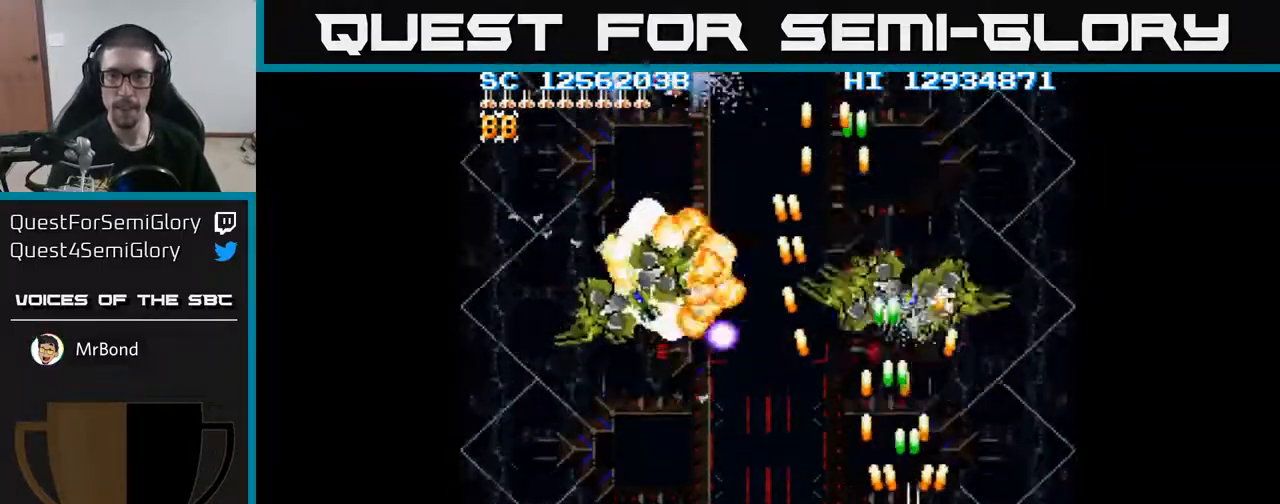
{"buttons": ["A", "DPAD_LEFT"], "events": [[33, "DPAD_UP", "up"], [67, "DPAD_RIGHT", "up"], [83, "DPAD_DOWN", "down"], [150, "DPAD_LEFT", "down"], [250, "DPAD_DOWN", "up"], [267, "DPAD_DOWN", "down"], [333, "DPAD_DOWN", "up"]]}
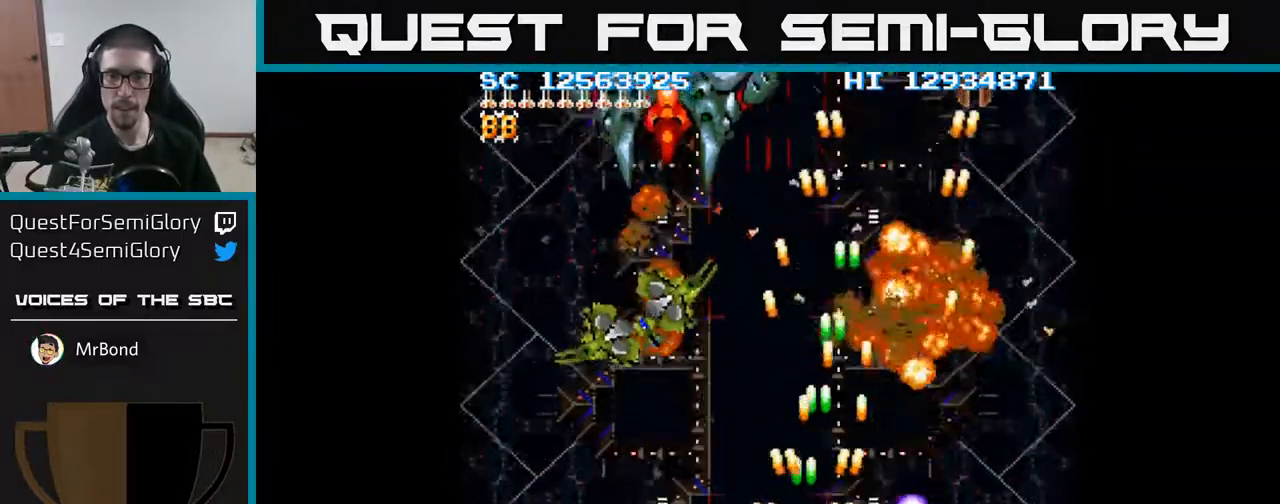
{"buttons": ["A", "DPAD_DOWN"], "events": [[250, "DPAD_UP", "down"], [350, "DPAD_LEFT", "up"], [383, "DPAD_UP", "up"], [417, "DPAD_DOWN", "down"]]}
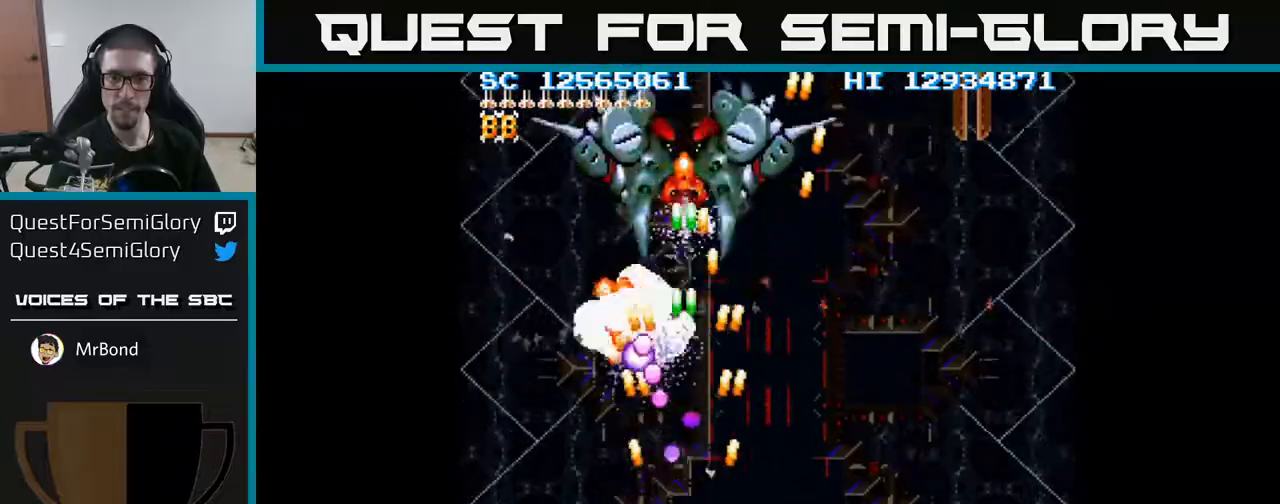
{"buttons": ["A", "DPAD_UP"], "events": [[67, "DPAD_RIGHT", "down"], [117, "DPAD_DOWN", "up"], [267, "DPAD_UP", "down"], [417, "DPAD_RIGHT", "up"]]}
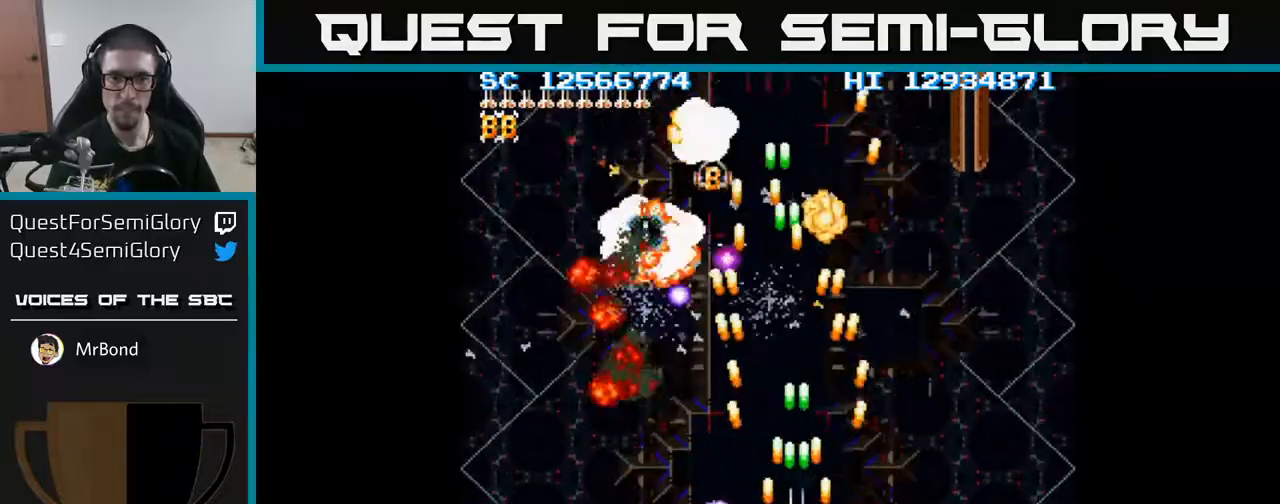
{"buttons": ["A", "DPAD_UP"], "events": [[50, "DPAD_LEFT", "down"], [317, "DPAD_LEFT", "up"]]}
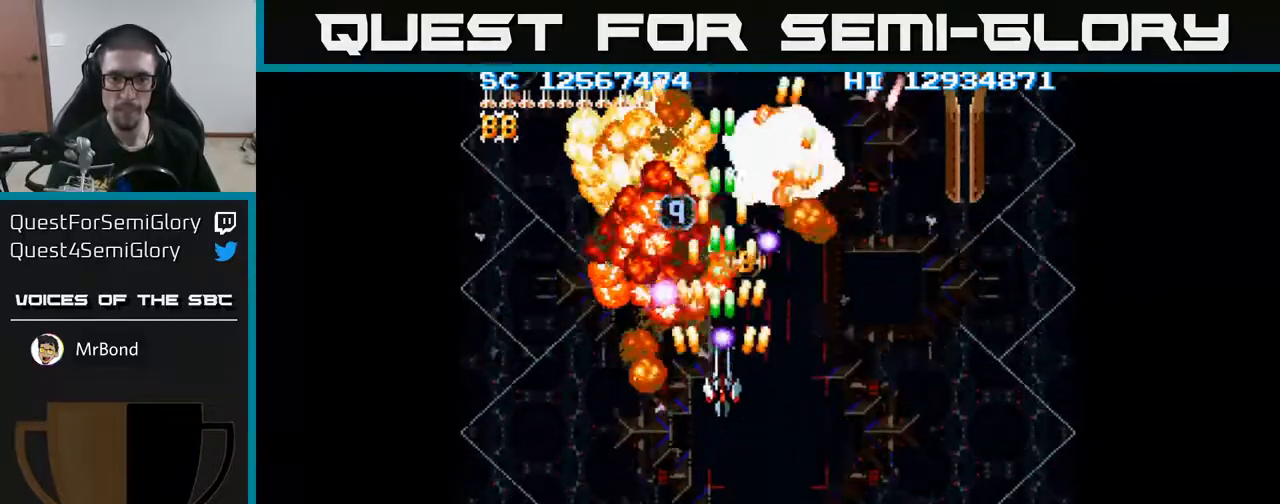
{"buttons": ["A"], "events": [[17, "DPAD_UP", "up"], [100, "DPAD_DOWN", "down"], [100, "DPAD_LEFT", "down"], [183, "DPAD_LEFT", "up"], [333, "DPAD_DOWN", "up"], [350, "DPAD_LEFT", "down"], [483, "DPAD_UP", "down"], [500, "DPAD_LEFT", "up"], [500, "DPAD_UP", "up"]]}
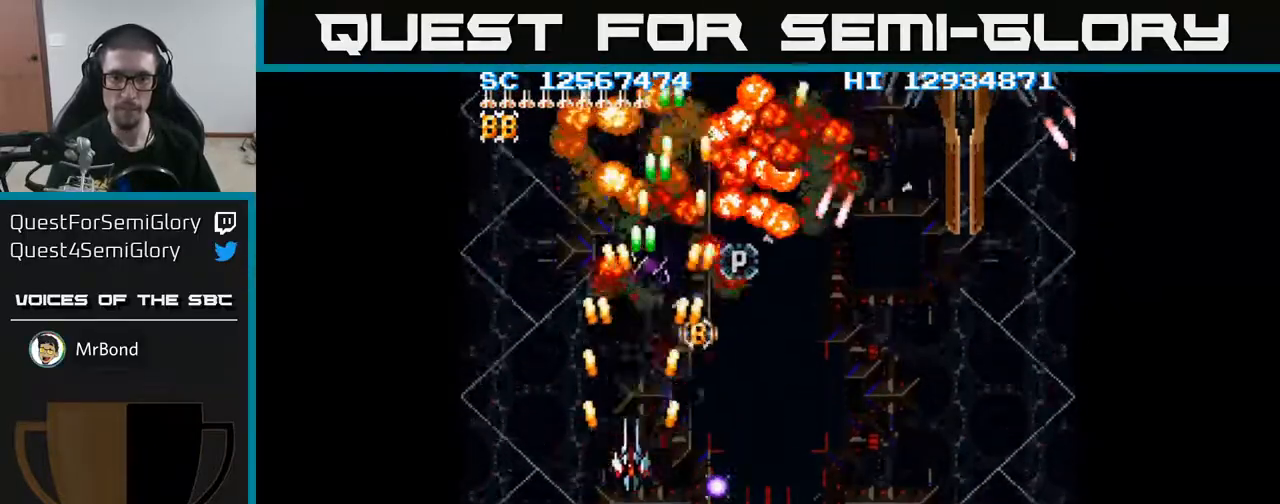
{"buttons": ["A", "DPAD_LEFT"], "events": [[67, "DPAD_RIGHT", "down"], [233, "DPAD_RIGHT", "up"], [467, "DPAD_LEFT", "down"]]}
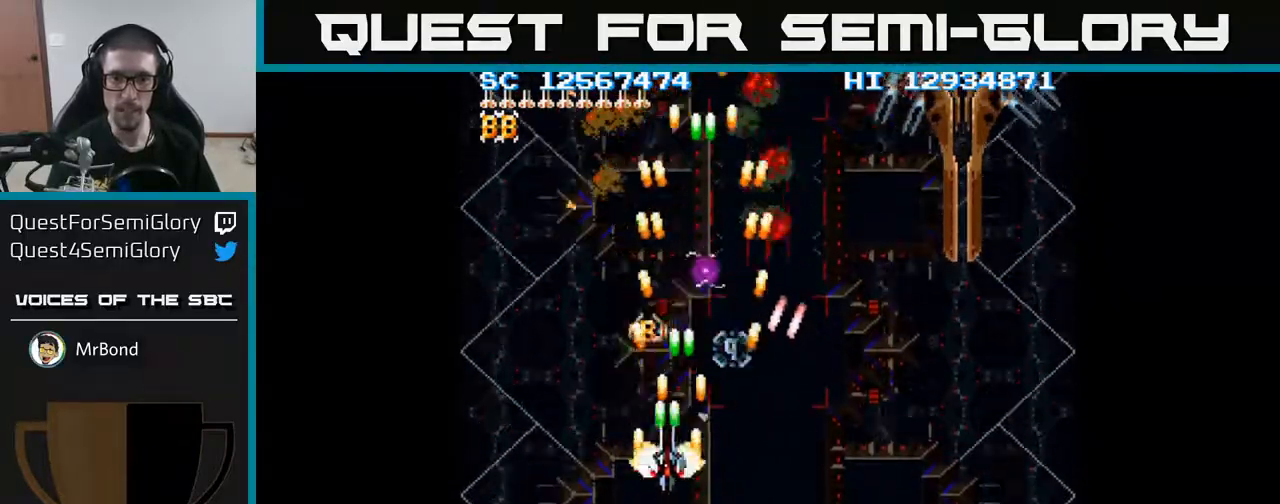
{"buttons": ["A"], "events": [[100, "DPAD_UP", "down"], [133, "DPAD_LEFT", "up"], [350, "DPAD_UP", "up"]]}
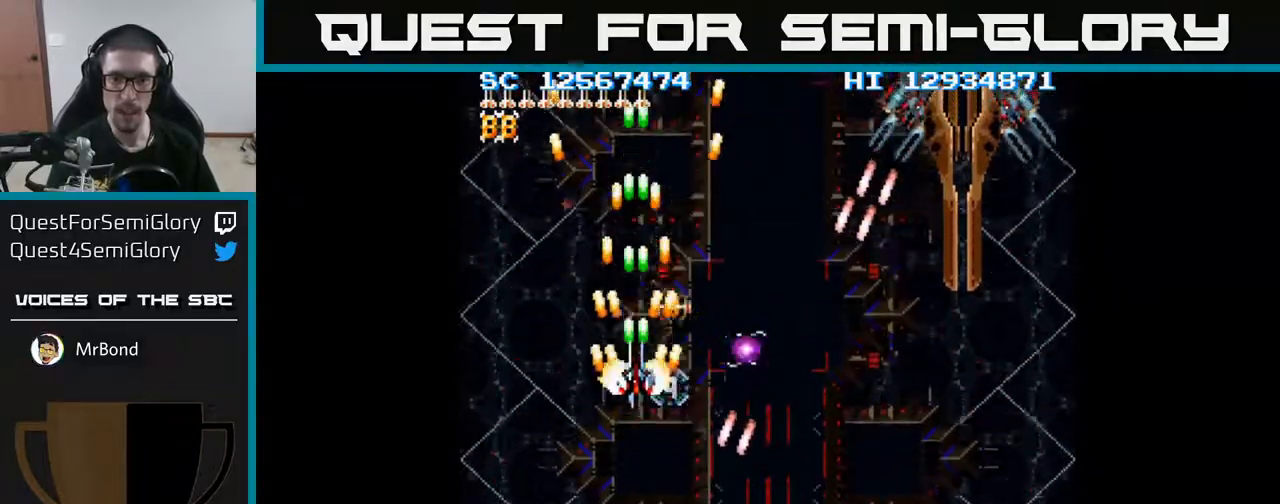
{"buttons": ["A"], "events": [[300, "DPAD_UP", "down"], [433, "DPAD_UP", "up"]]}
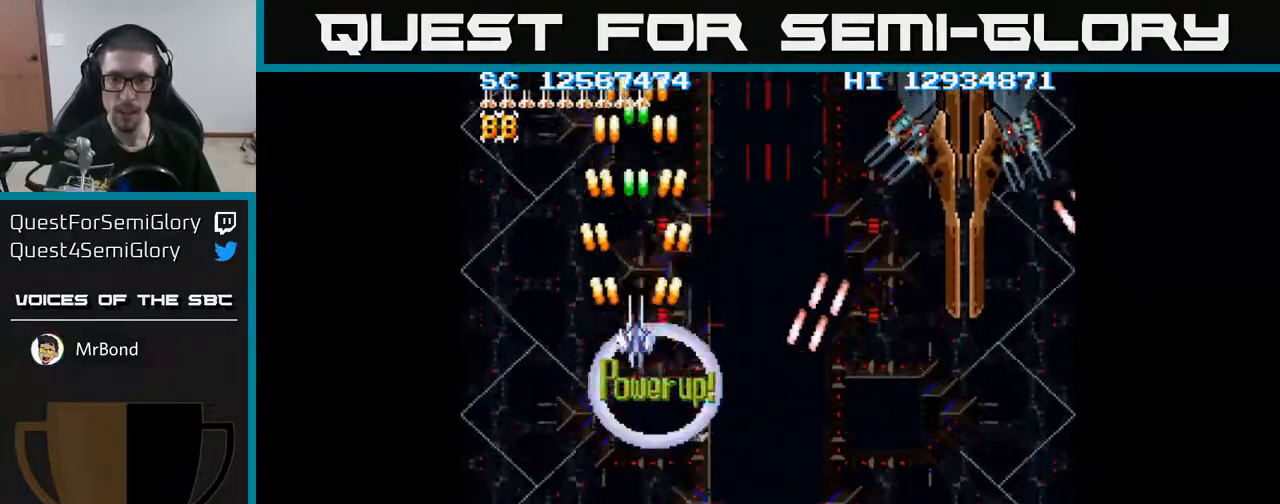
{"buttons": ["A", "DPAD_RIGHT"], "events": [[67, "DPAD_DOWN", "down"], [67, "DPAD_RIGHT", "down"], [100, "DPAD_DOWN", "up"]]}
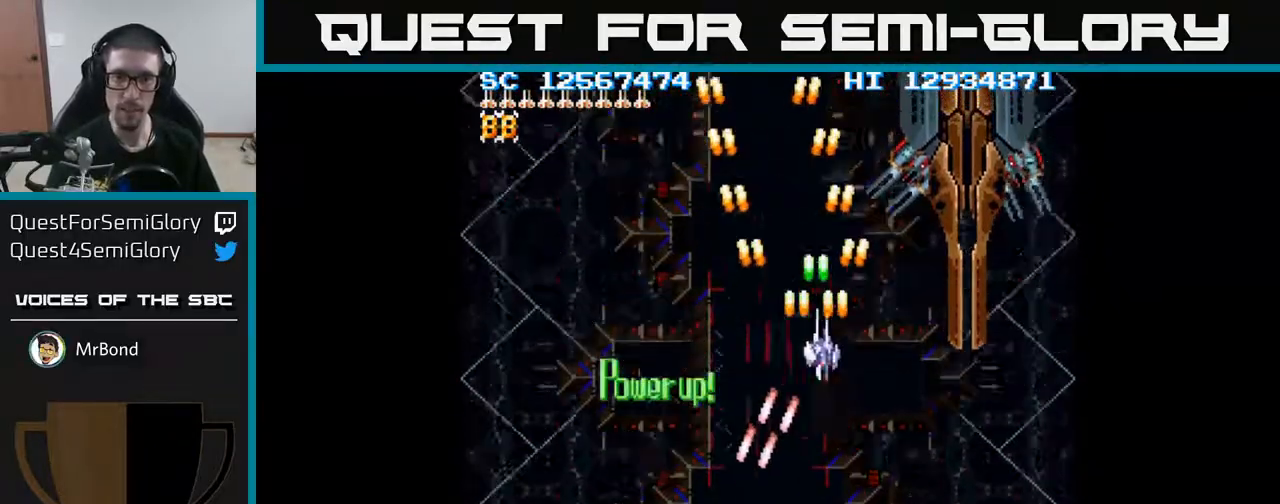
{"buttons": ["A", "DPAD_DOWN"], "events": [[267, "DPAD_RIGHT", "up"], [467, "DPAD_DOWN", "down"]]}